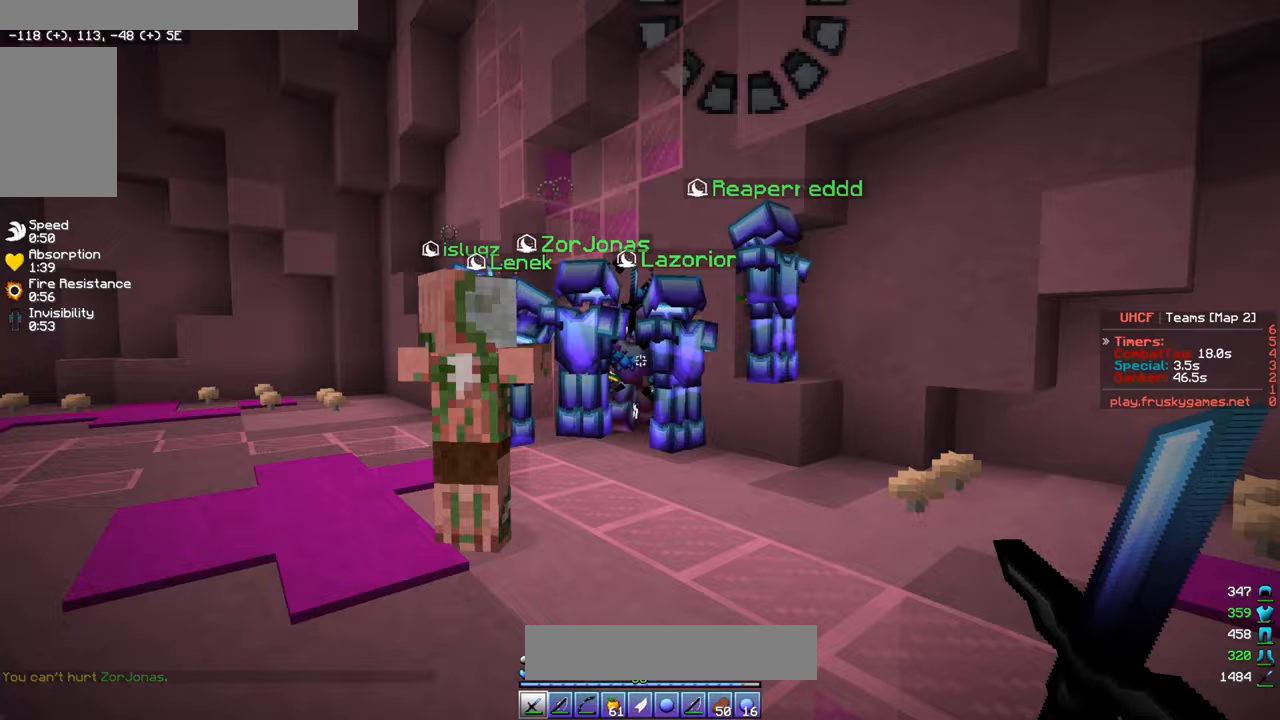
Gameplay with keyboard and mouse; each line is a JSON object with the keys and mouse buttons held at the frame after it. "events" lists presses ("down") and releases ("up") of "a", "d", "s", "w", "mouse_left" and "mouse_right" between this image and that frame as [ms after this image, input, new state], when the widget could be followed in between. "mouse_left", "mouse_right" = the "left", "right" buttons of the "mouse" list. No other keys are recorded. Fast repeated clicks can show as one long hold. Mouse movement is not recorded.
{"keys": ["a", "w"], "mouse": [], "events": [[333, "w", "down"], [483, "a", "down"]]}
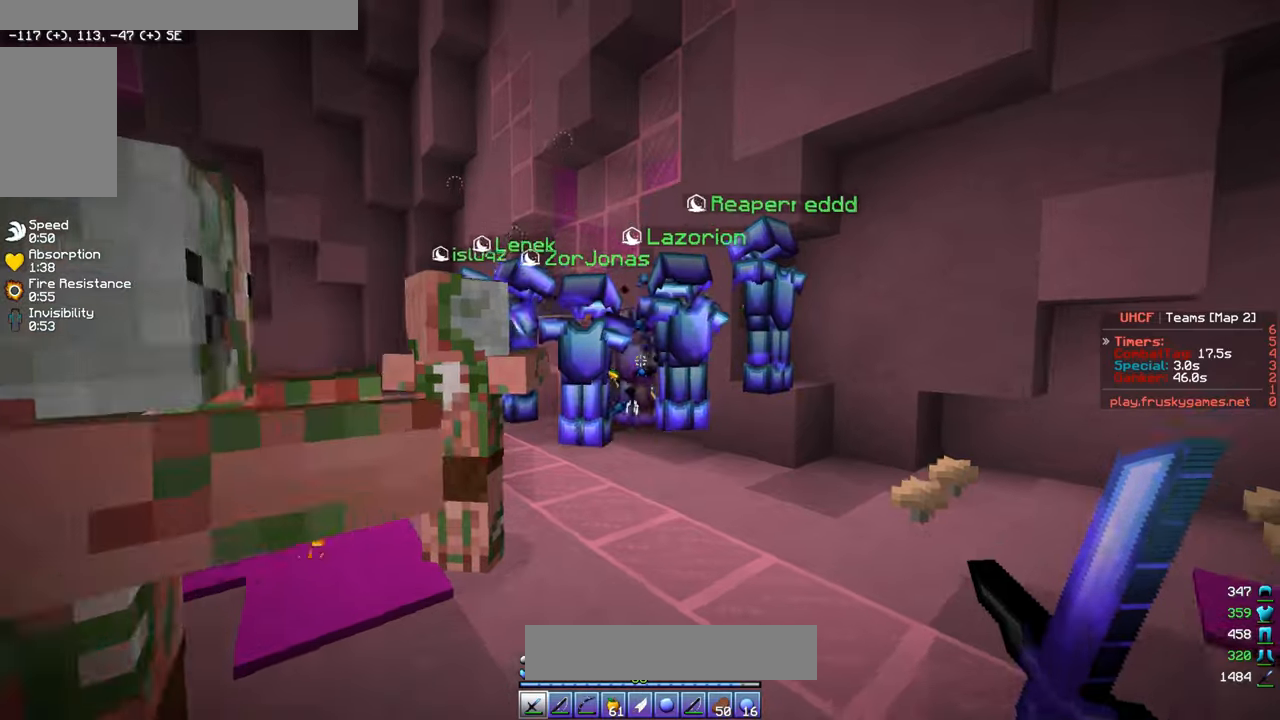
{"keys": [], "mouse": [], "events": [[117, "a", "up"], [133, "w", "up"], [333, "d", "down"], [450, "d", "up"]]}
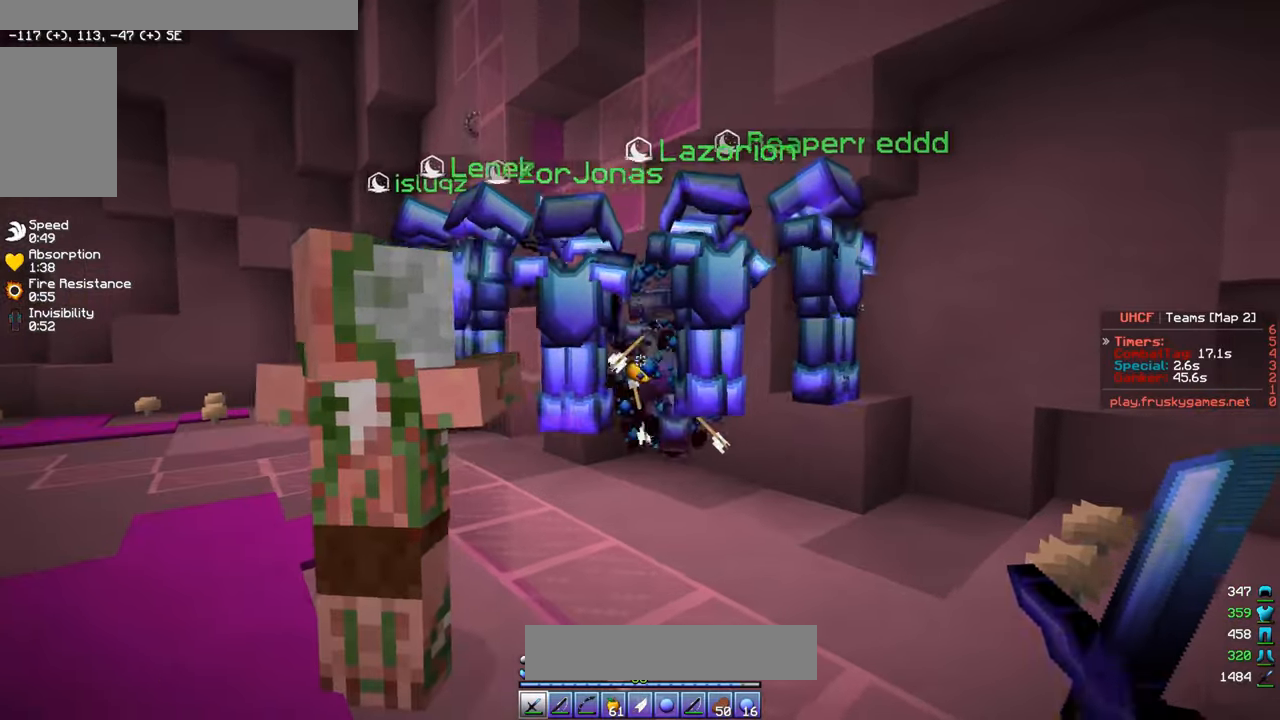
{"keys": [], "mouse": [], "events": []}
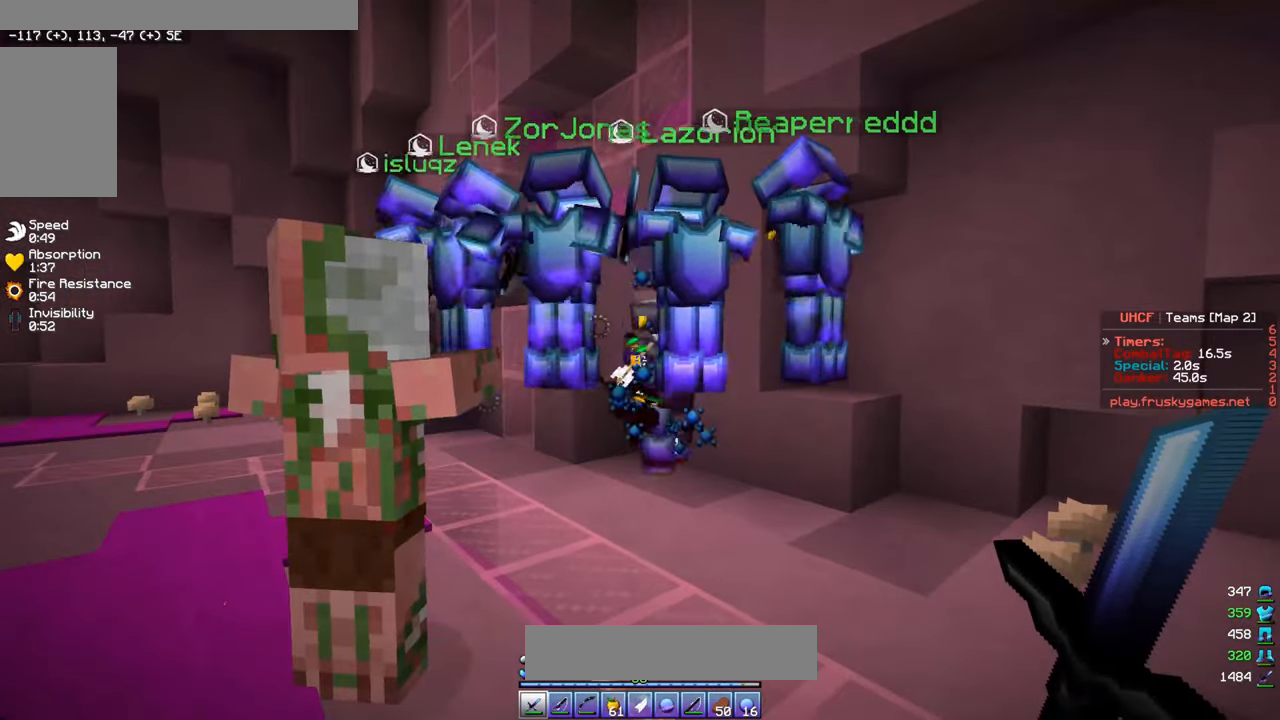
{"keys": ["d"], "mouse": [], "events": [[233, "w", "down"], [450, "w", "up"], [467, "d", "down"]]}
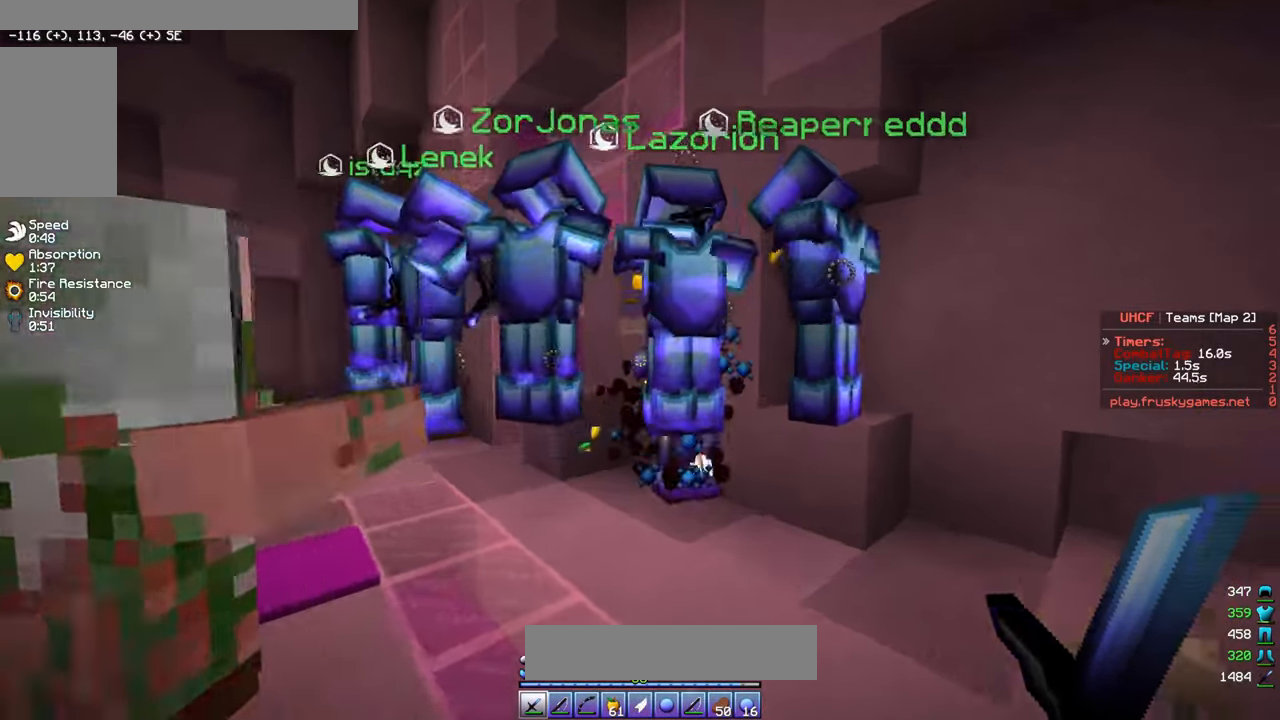
{"keys": ["w"], "mouse": ["left"], "events": [[217, "w", "down"], [250, "d", "up"], [267, "mouse_left", "down"], [367, "d", "down"], [467, "d", "up"]]}
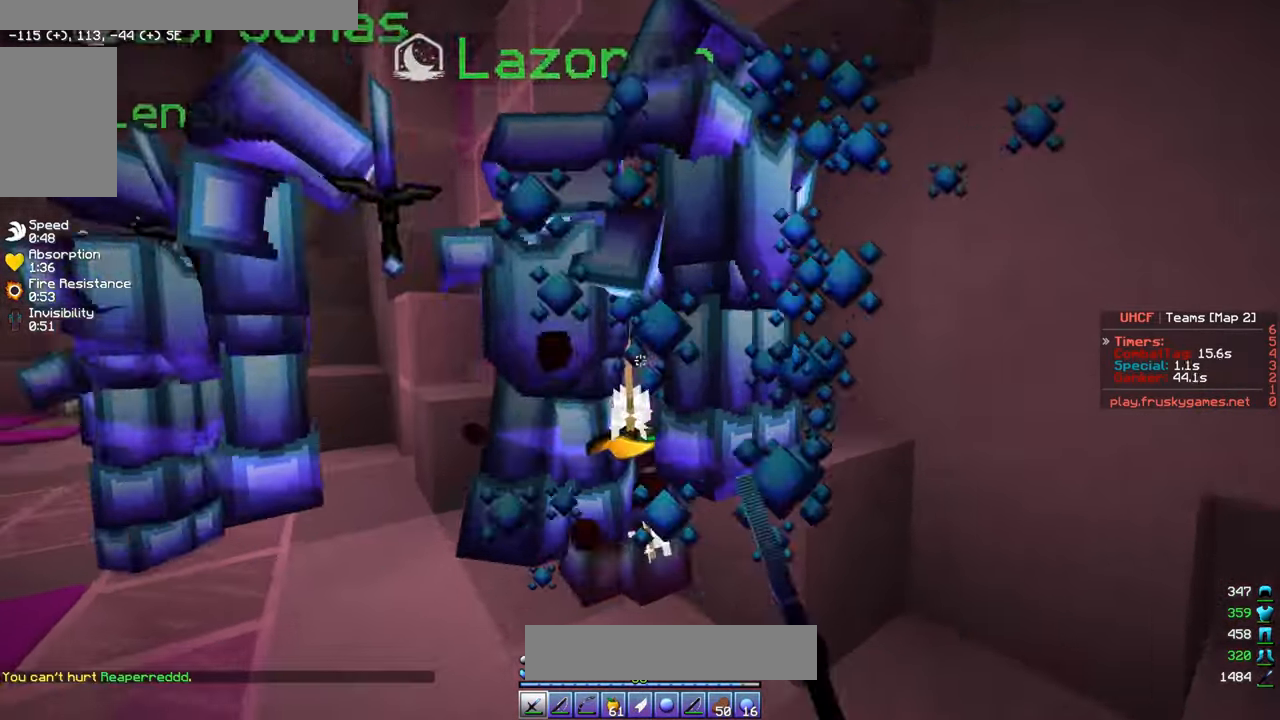
{"keys": ["d"], "mouse": ["left"], "events": [[67, "s", "down"], [67, "w", "up"], [183, "s", "up"], [267, "w", "down"], [317, "a", "down"], [383, "w", "up"], [400, "a", "up"], [483, "d", "down"]]}
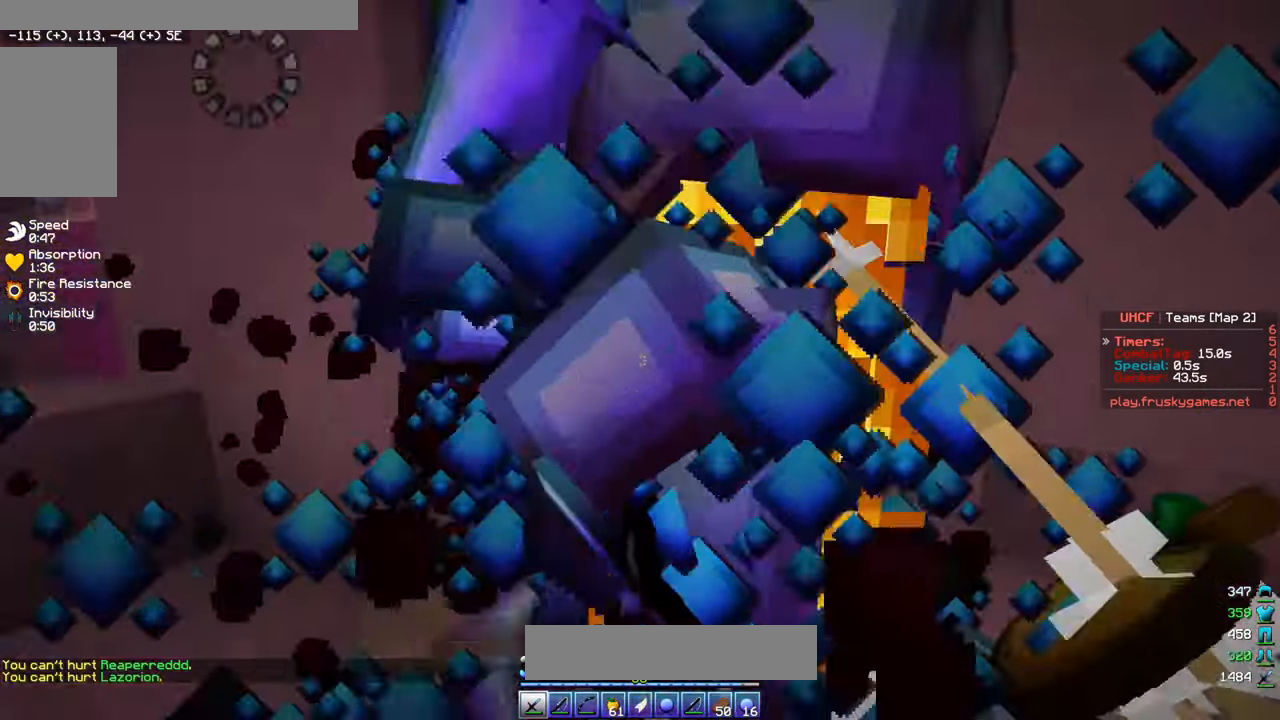
{"keys": ["d", "s"], "mouse": ["left"], "events": [[200, "s", "down"]]}
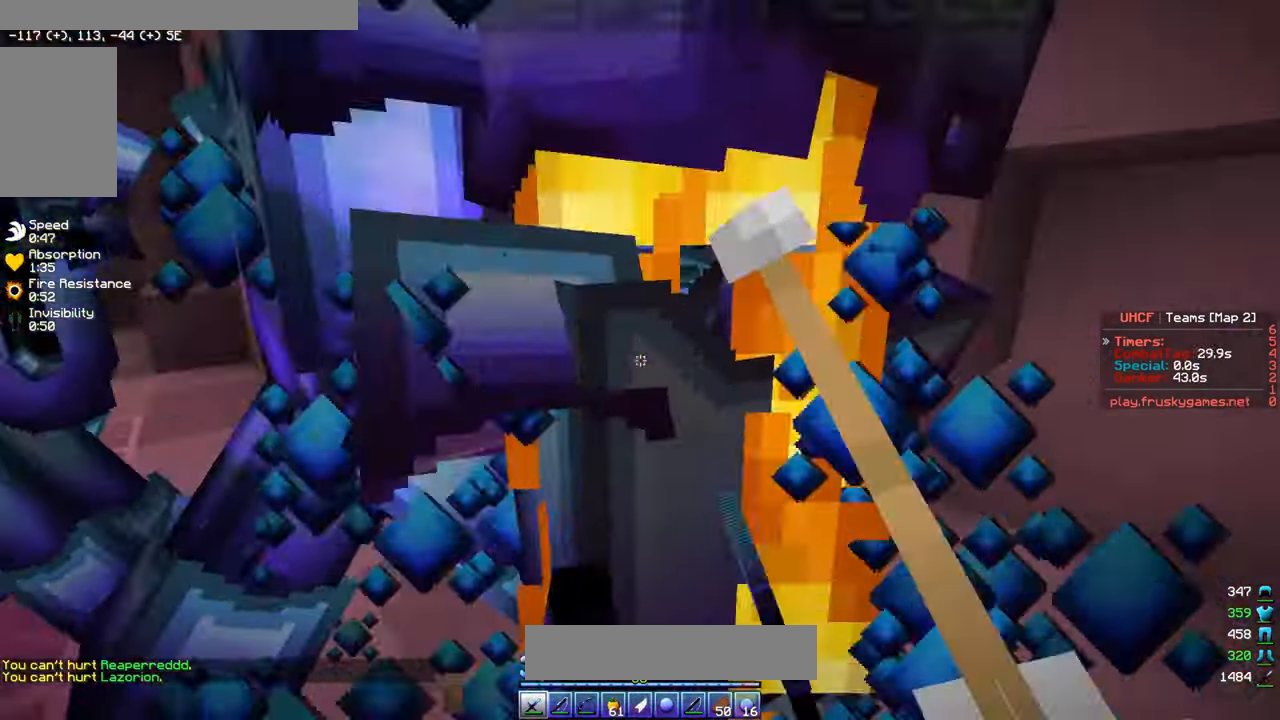
{"keys": ["d"], "mouse": ["left"], "events": [[467, "s", "up"]]}
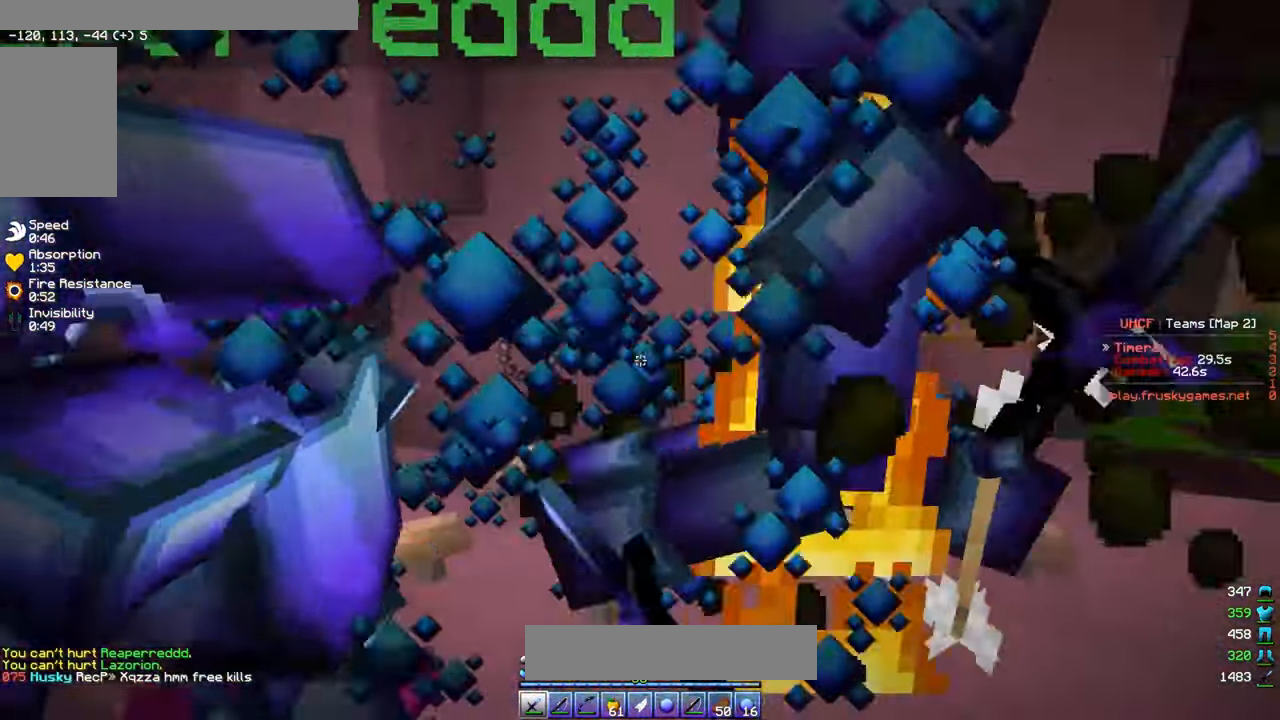
{"keys": ["d", "w"], "mouse": ["left"], "events": [[50, "w", "down"]]}
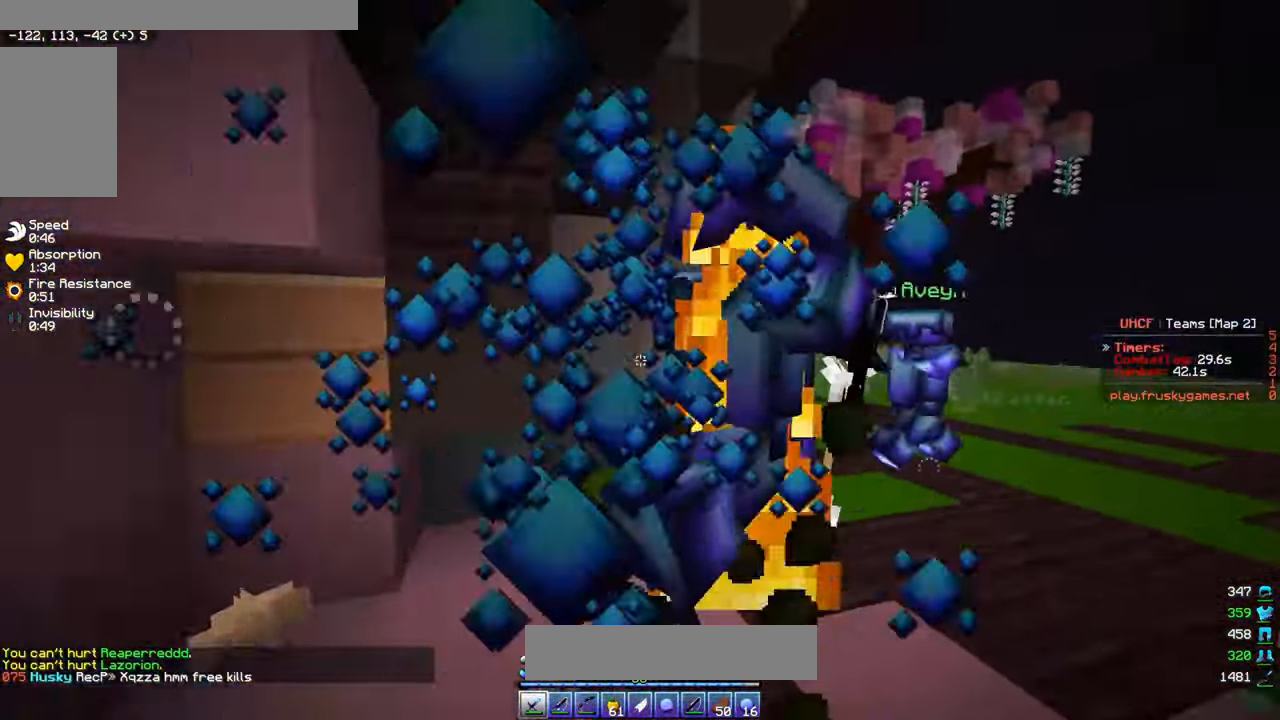
{"keys": ["d", "w"], "mouse": [], "events": [[417, "mouse_left", "up"]]}
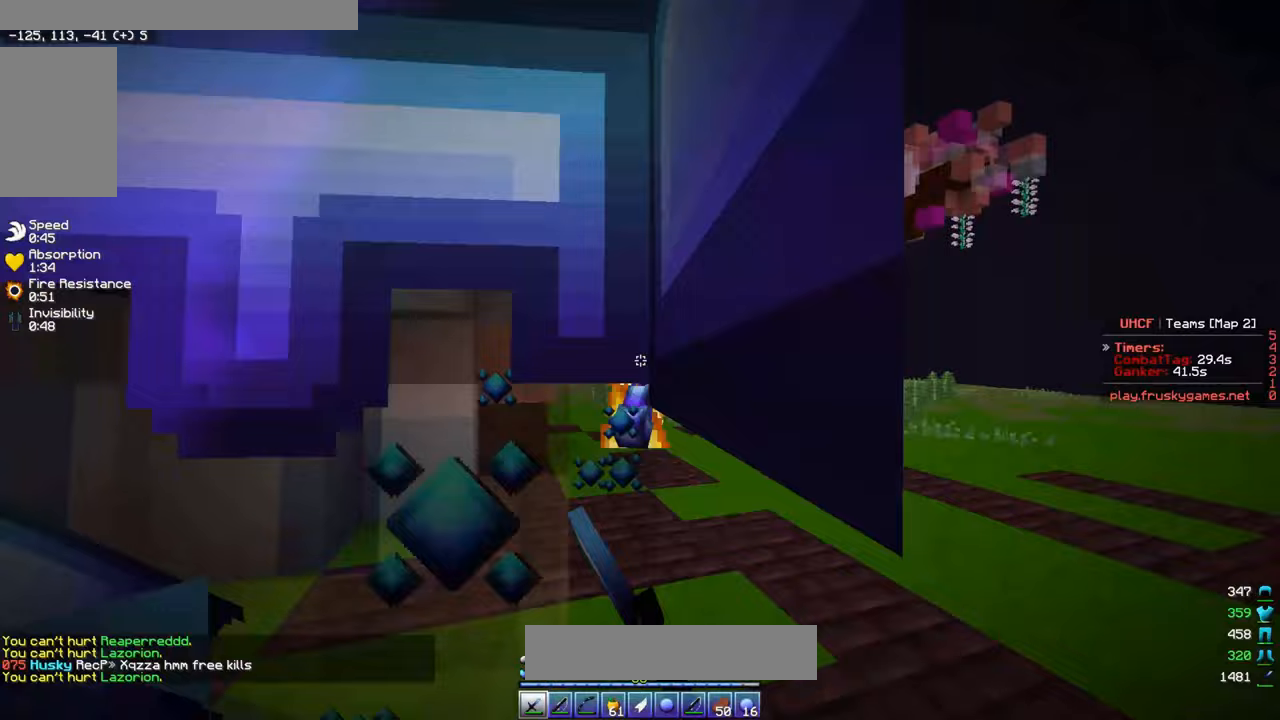
{"keys": ["d", "w"], "mouse": [], "events": []}
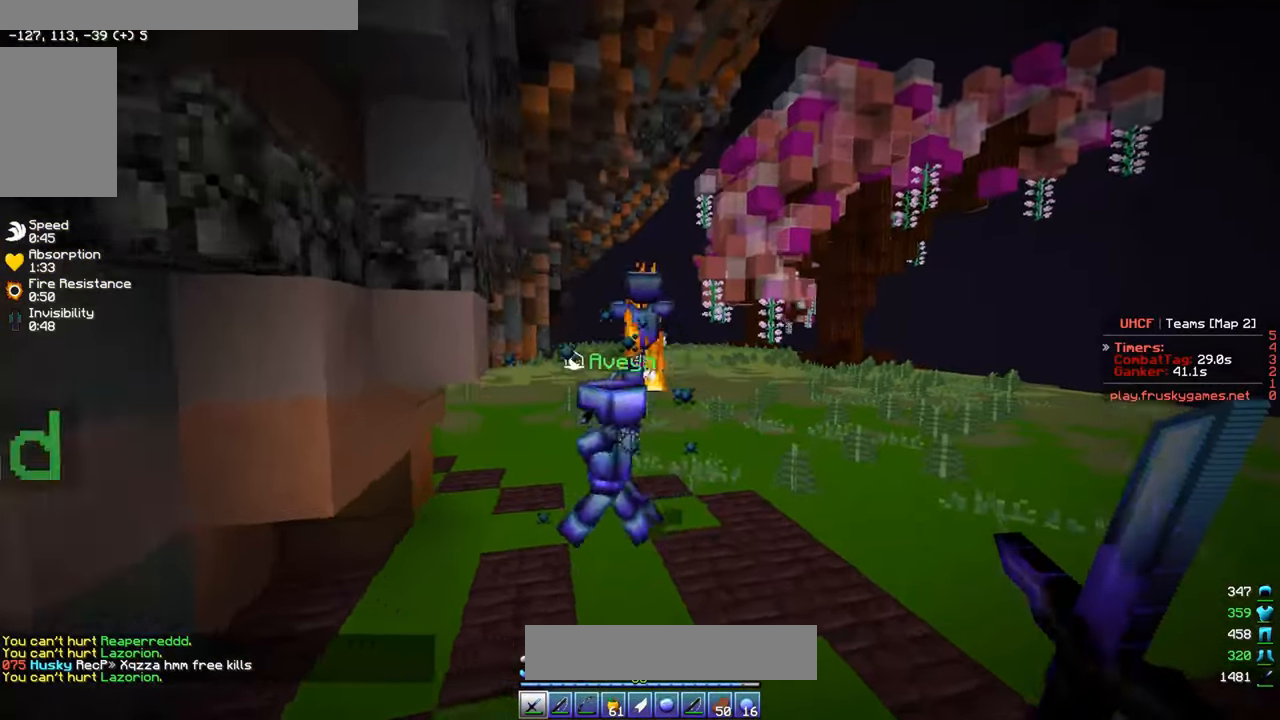
{"keys": ["d", "w"], "mouse": [], "events": [[100, "d", "up"], [300, "d", "down"]]}
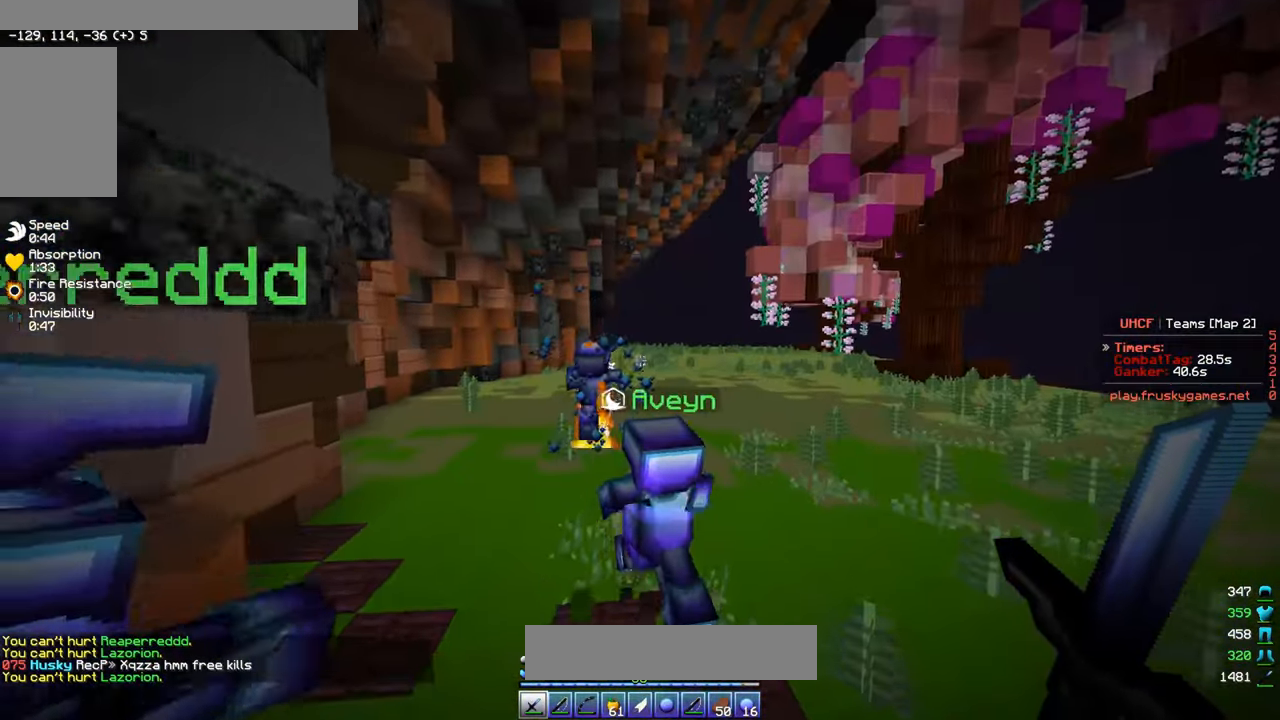
{"keys": ["w"], "mouse": [], "events": [[117, "d", "up"]]}
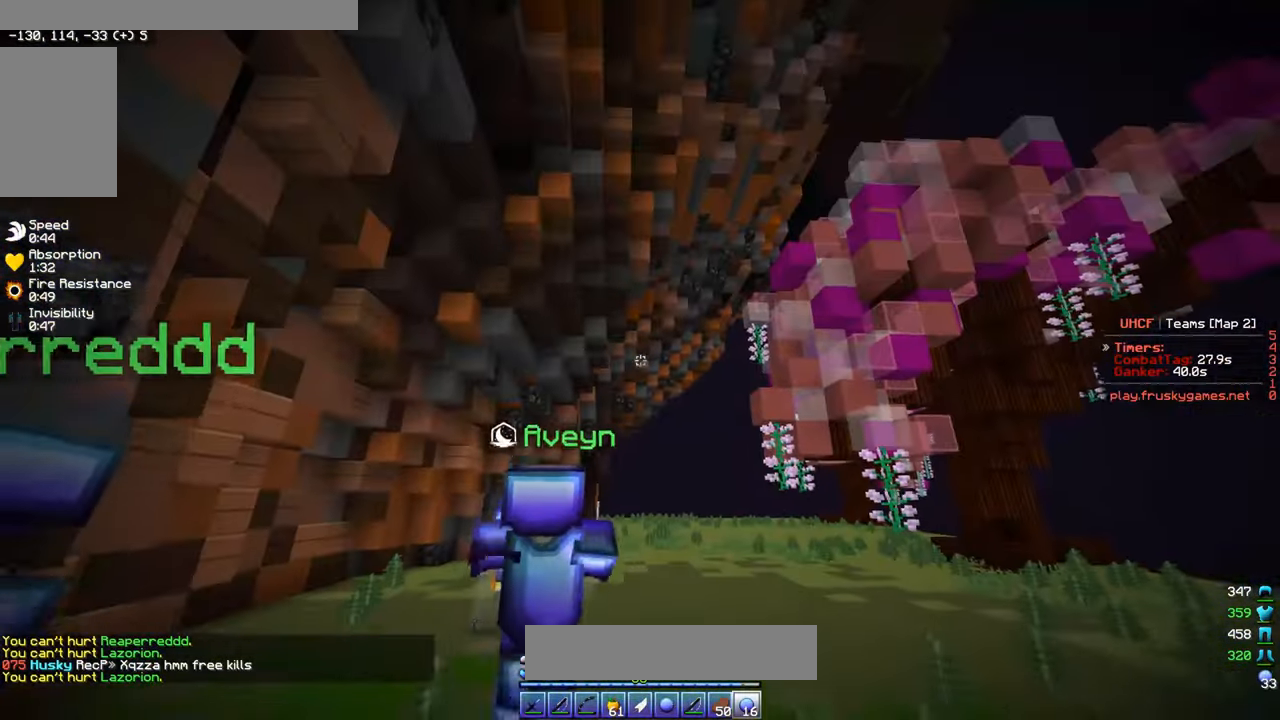
{"keys": ["d", "w"], "mouse": [], "events": [[133, "d", "down"]]}
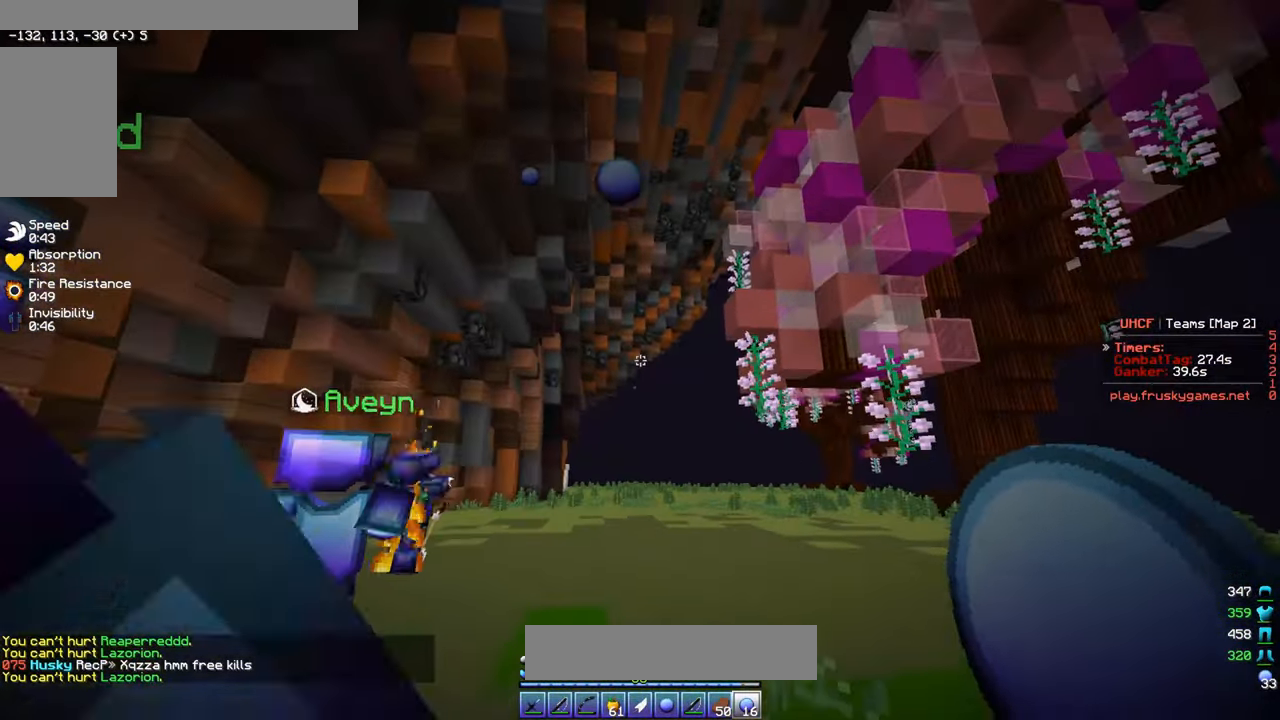
{"keys": ["w"], "mouse": ["right"], "events": [[183, "d", "up"], [317, "mouse_right", "down"]]}
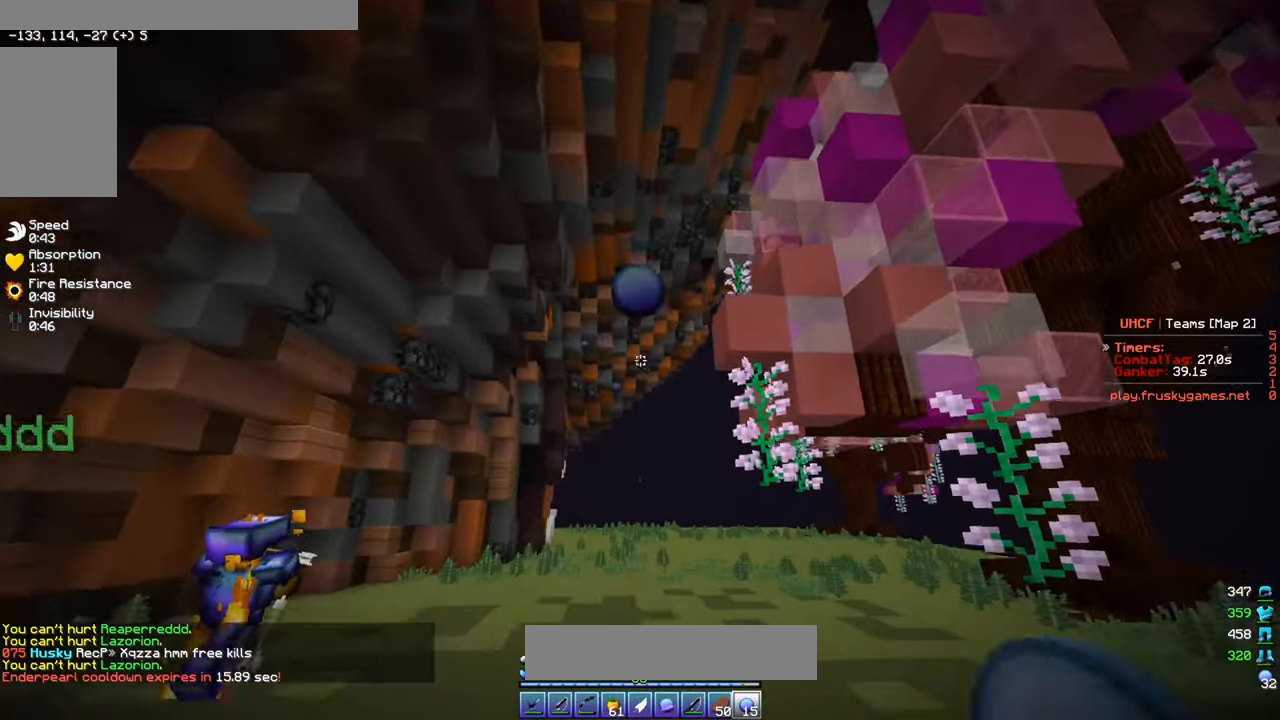
{"keys": ["w"], "mouse": [], "events": [[33, "mouse_right", "up"]]}
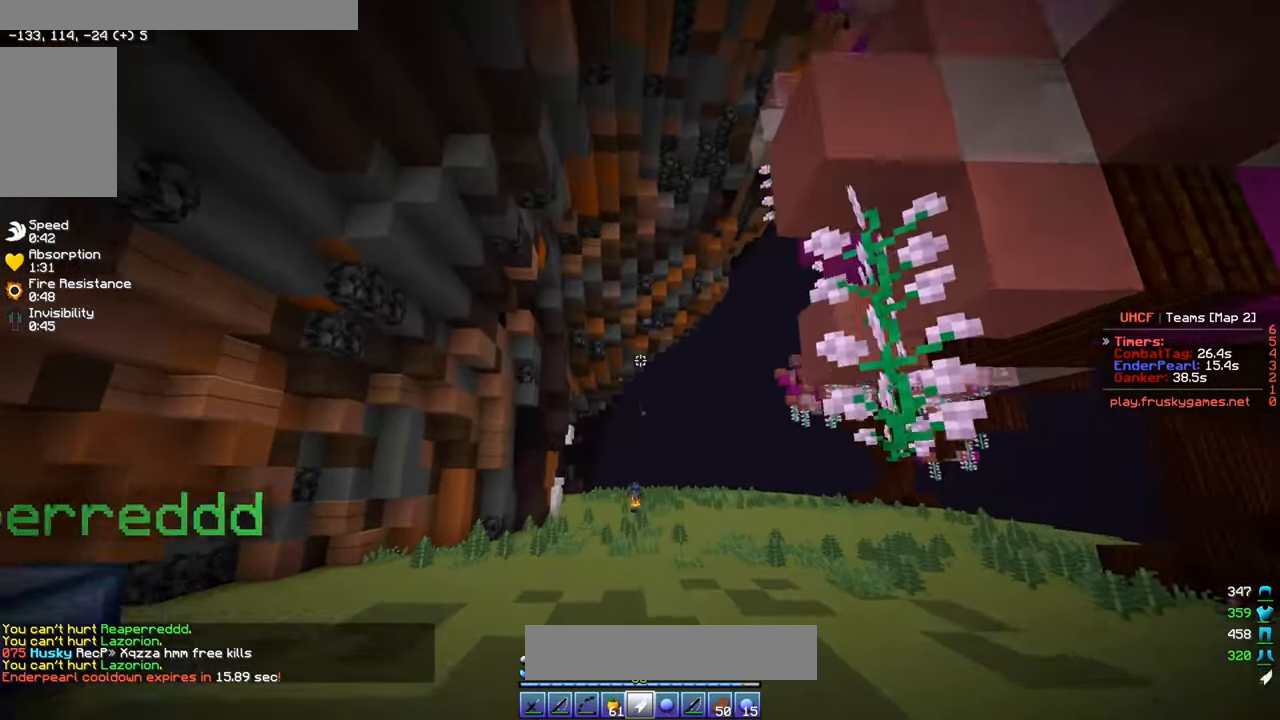
{"keys": ["a", "w"], "mouse": [], "events": [[400, "a", "down"]]}
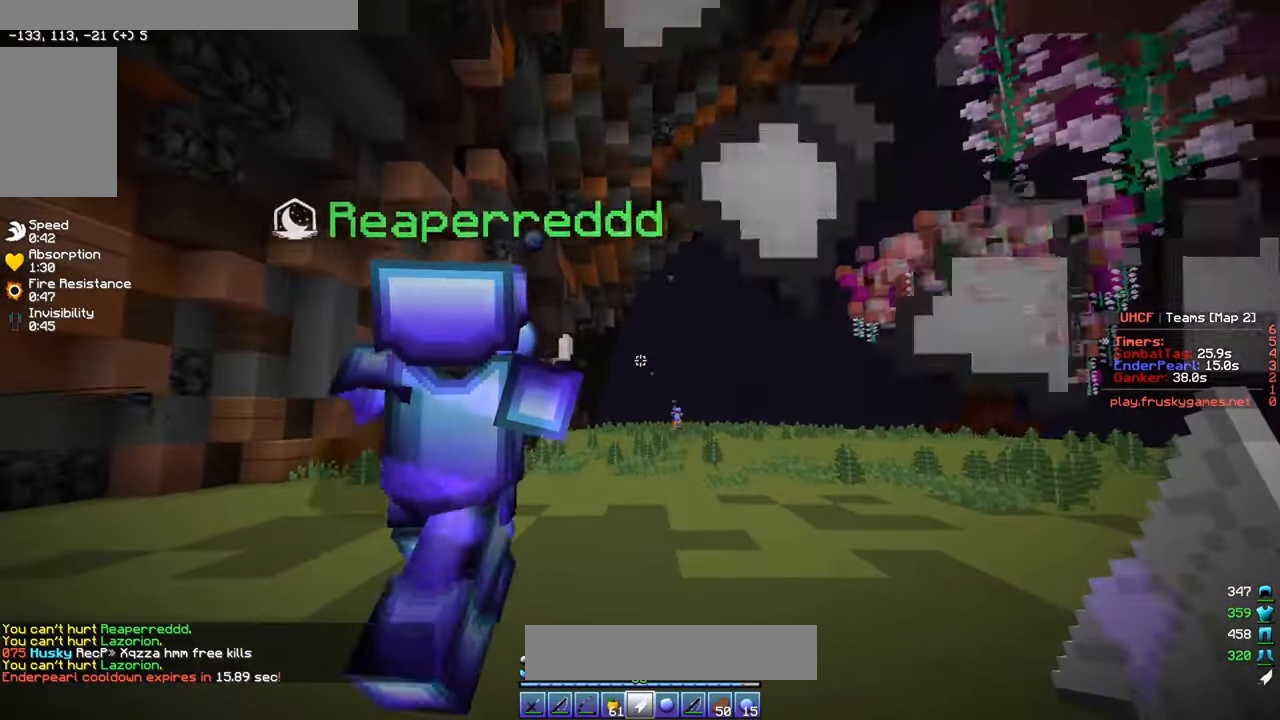
{"keys": ["a", "w"], "mouse": [], "events": [[117, "a", "up"], [233, "a", "down"]]}
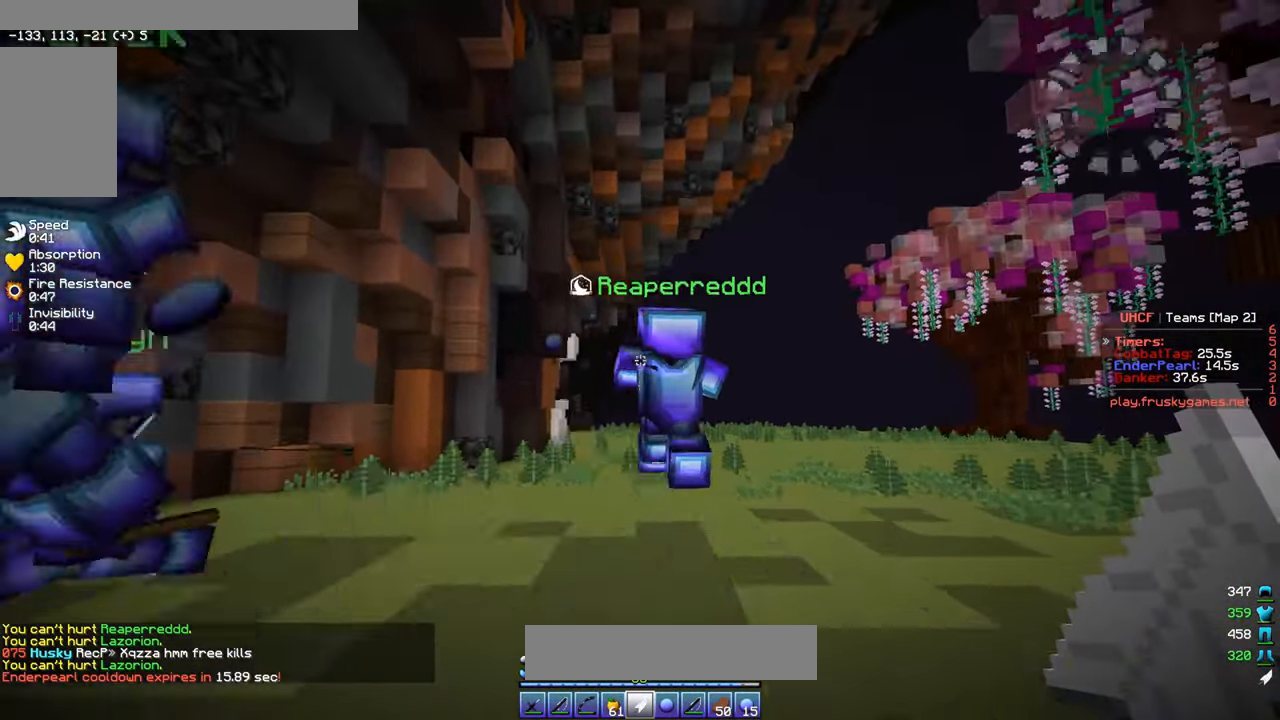
{"keys": ["a", "w"], "mouse": [], "events": []}
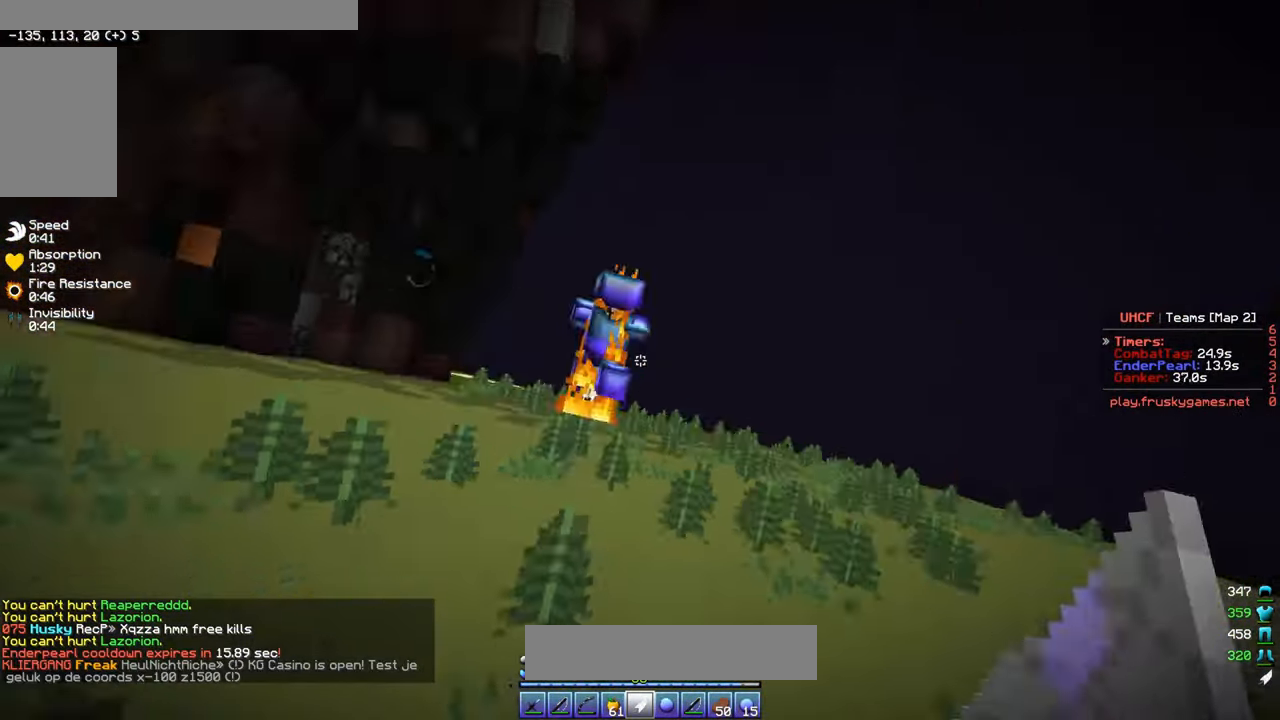
{"keys": ["a", "w"], "mouse": [], "events": [[417, "a", "up"], [483, "a", "down"]]}
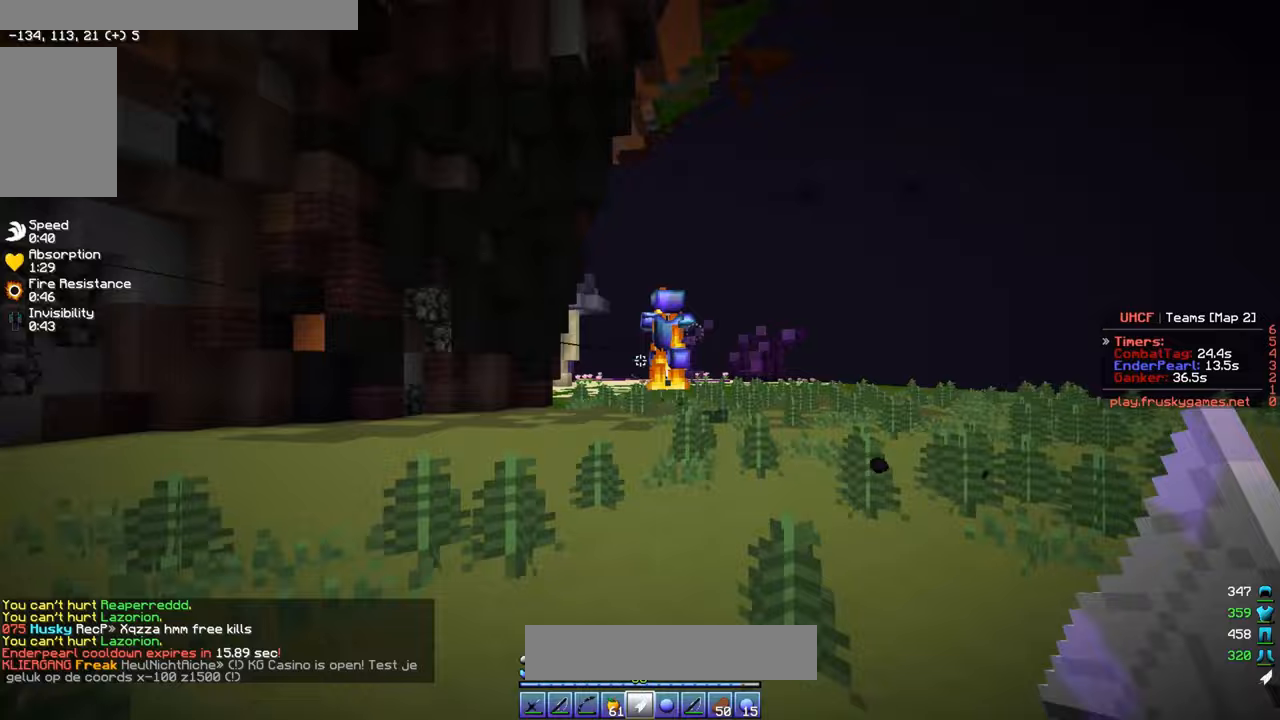
{"keys": ["w"], "mouse": [], "events": [[83, "a", "up"]]}
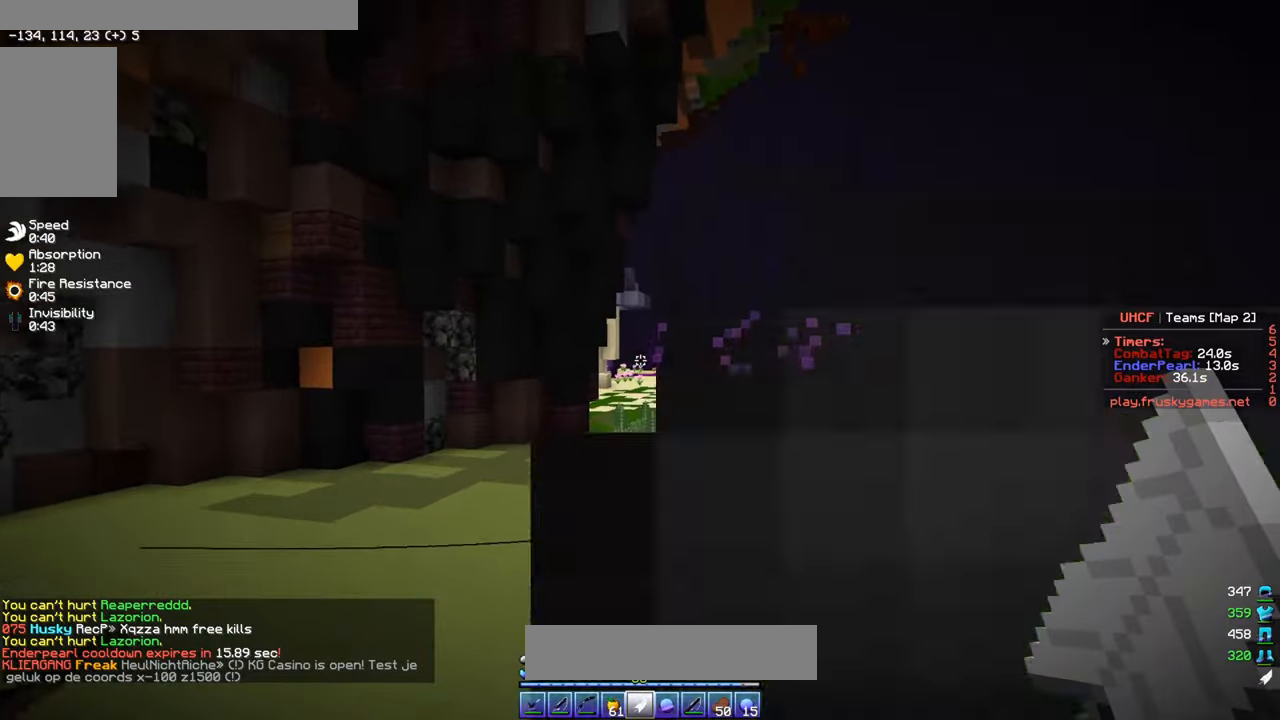
{"keys": ["w"], "mouse": [], "events": []}
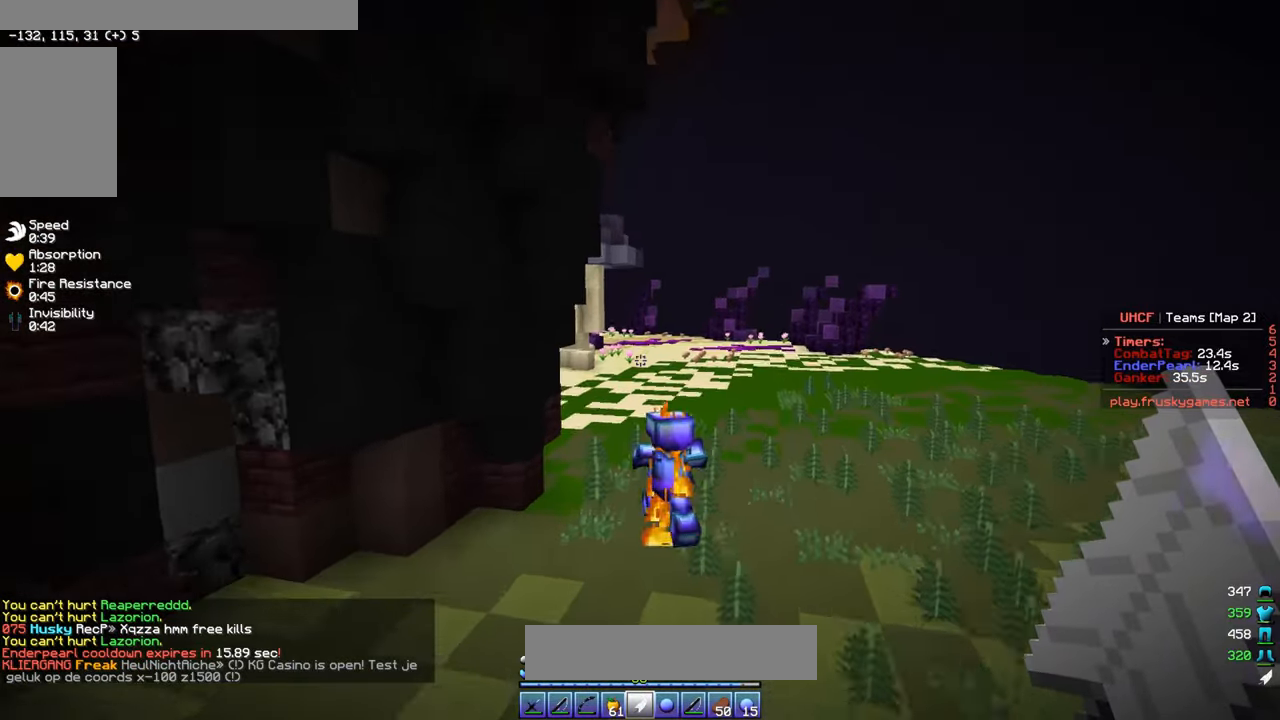
{"keys": ["w"], "mouse": [], "events": []}
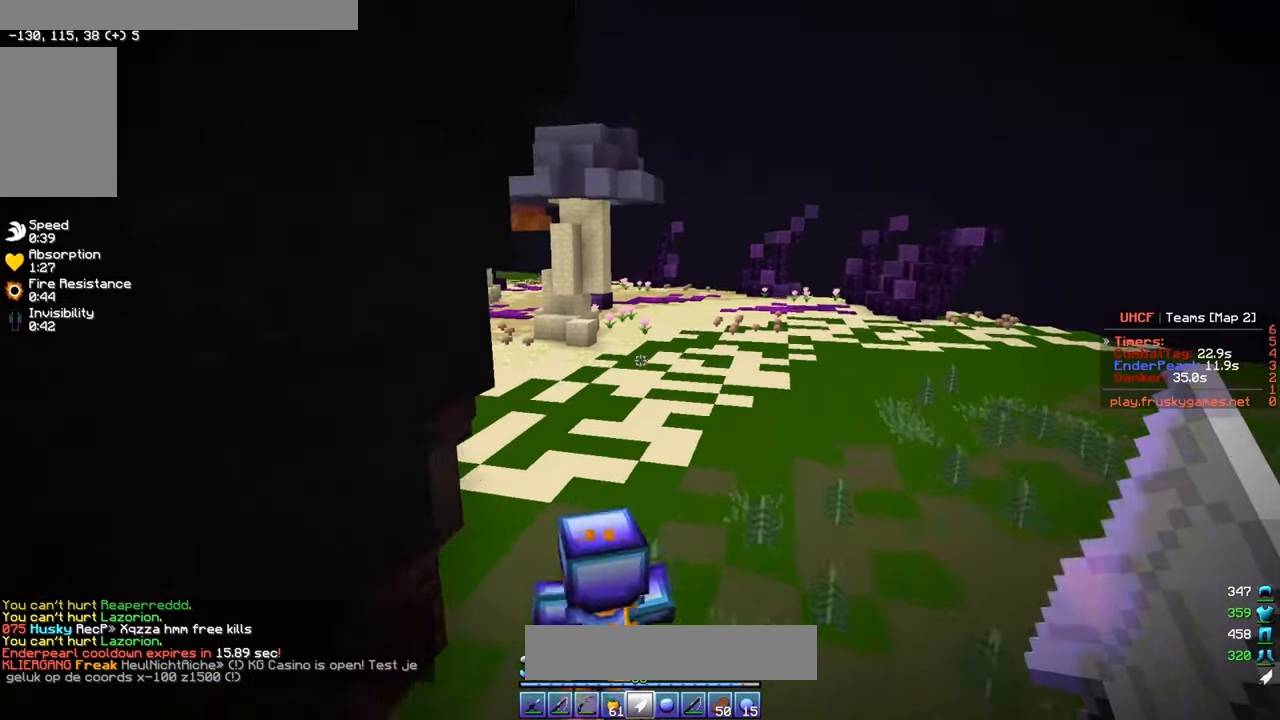
{"keys": ["w"], "mouse": [], "events": []}
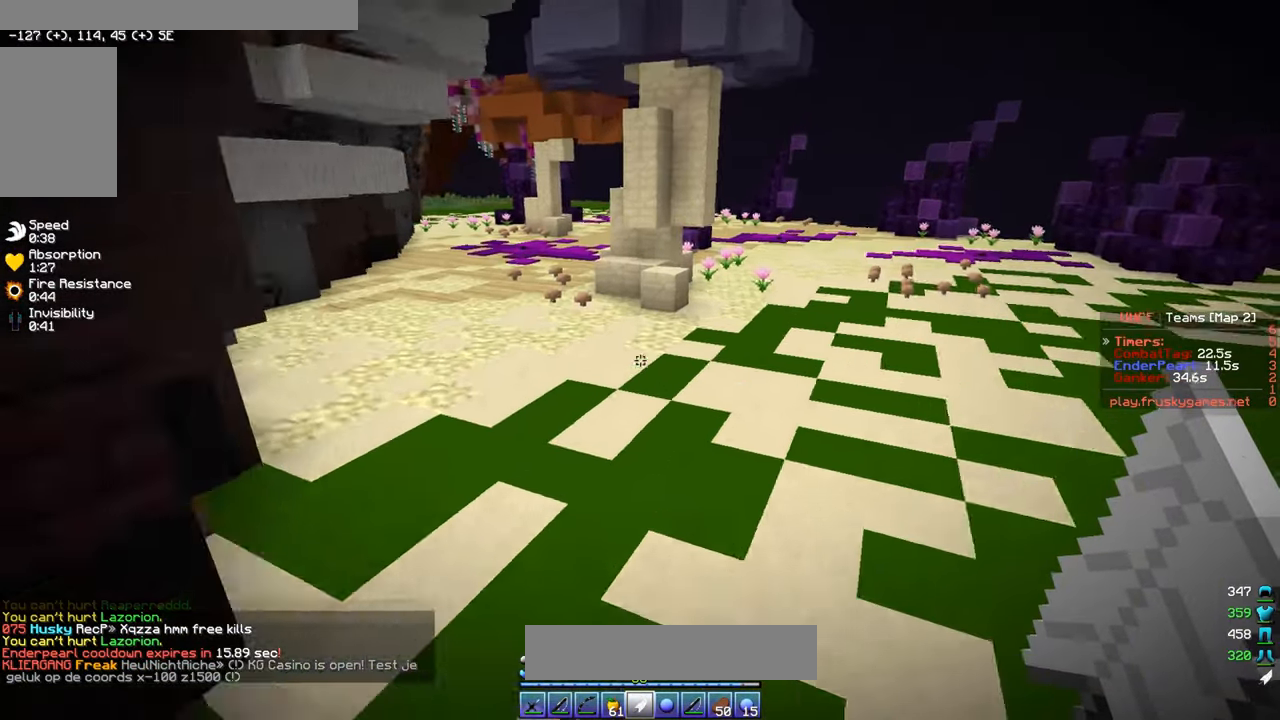
{"keys": ["w"], "mouse": [], "events": []}
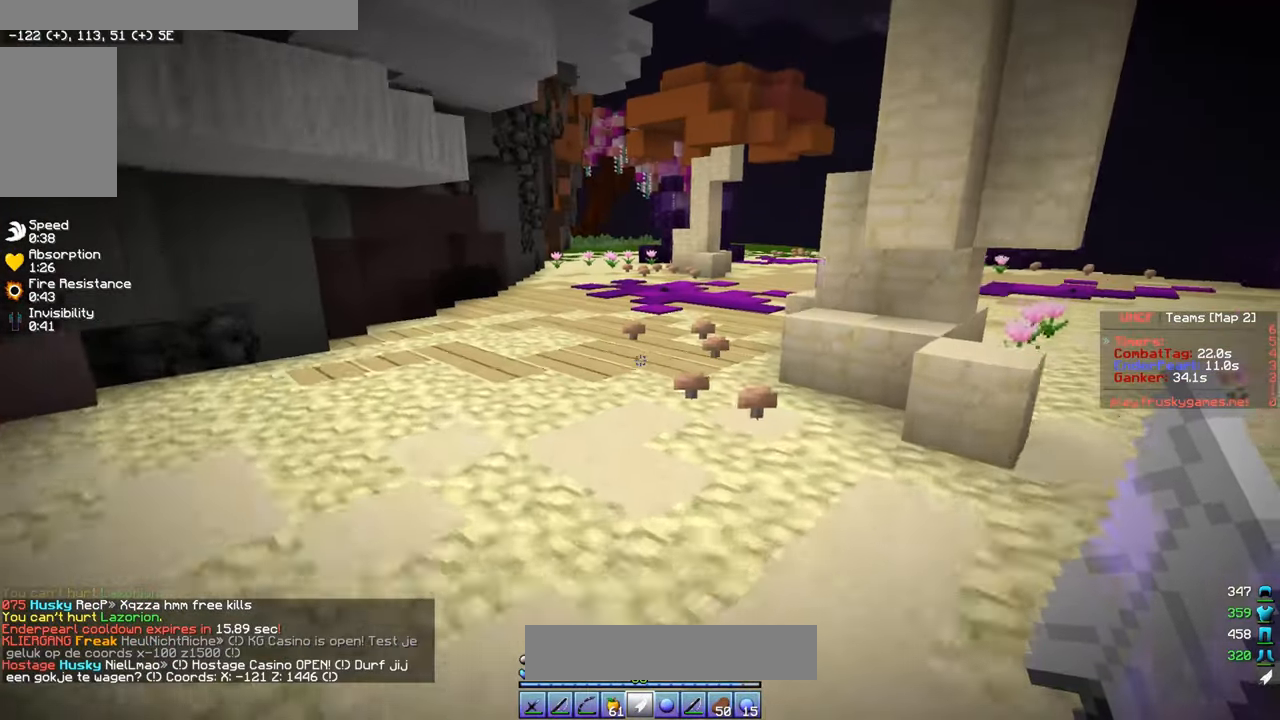
{"keys": ["d", "w"], "mouse": [], "events": [[200, "d", "down"]]}
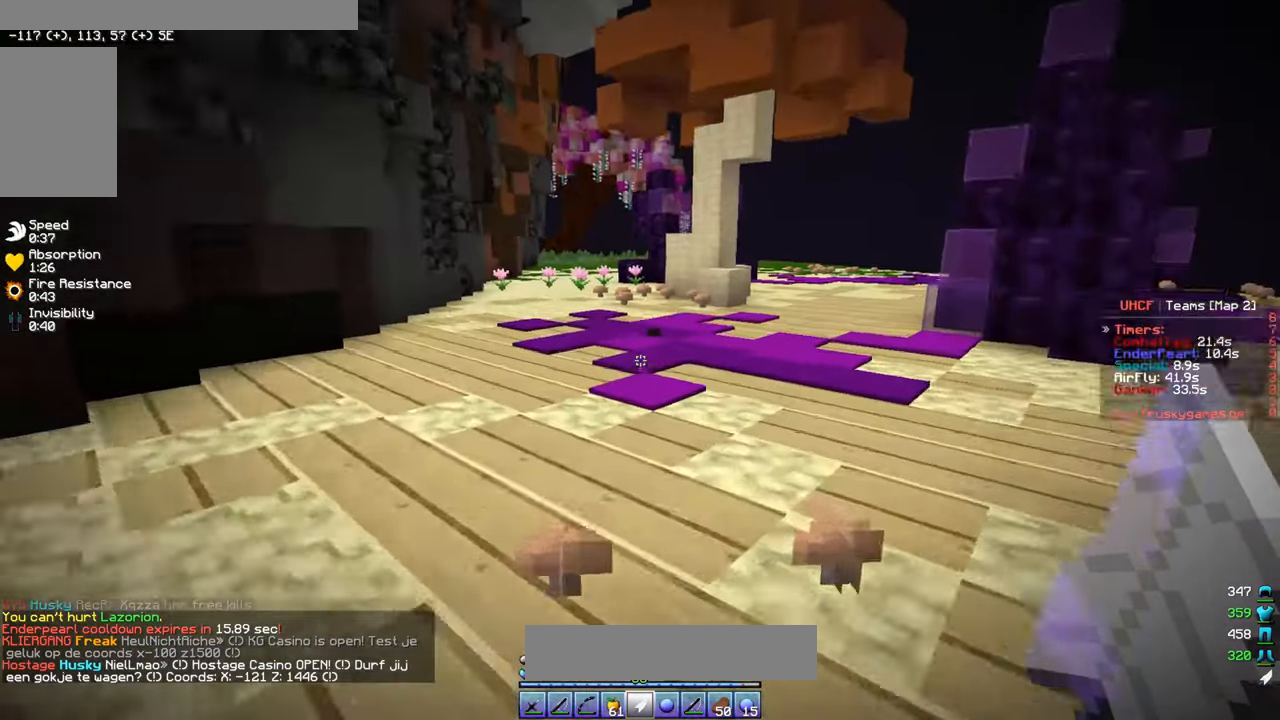
{"keys": ["a", "w"], "mouse": ["left"], "events": [[200, "mouse_left", "down"], [400, "d", "up"], [483, "a", "down"]]}
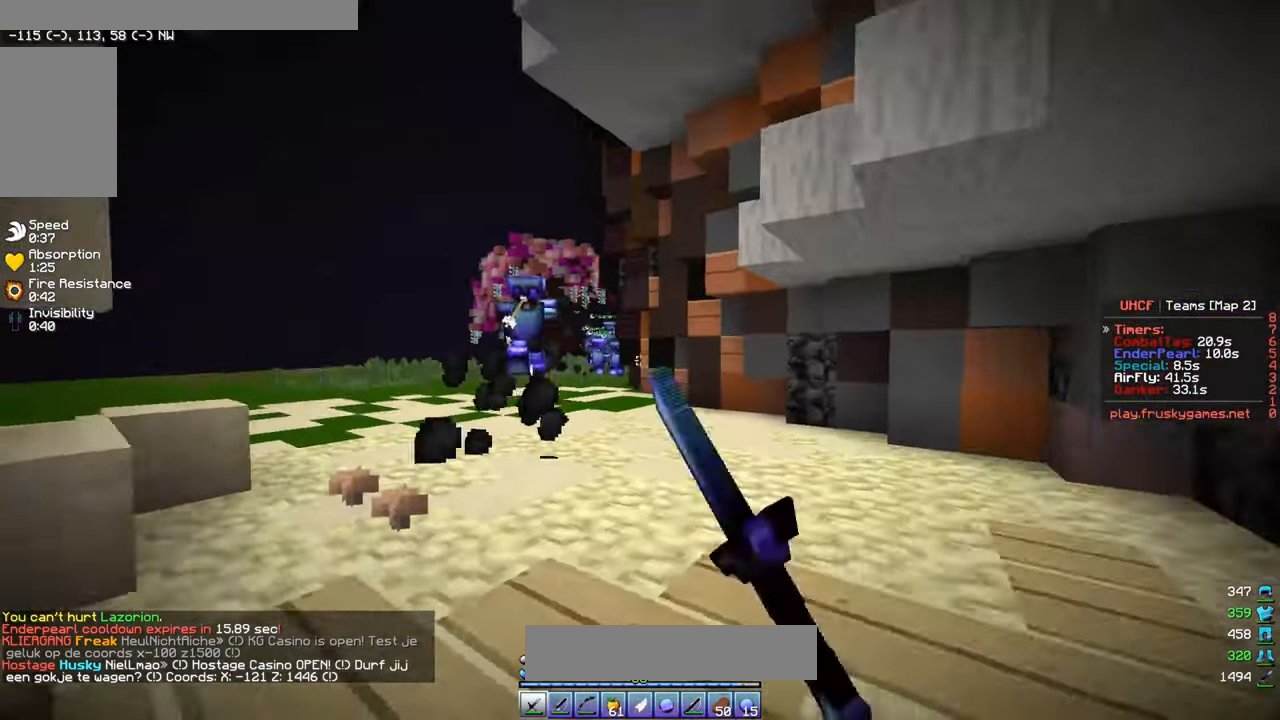
{"keys": ["s"], "mouse": ["left"], "events": [[383, "s", "down"], [400, "a", "up"], [450, "w", "up"]]}
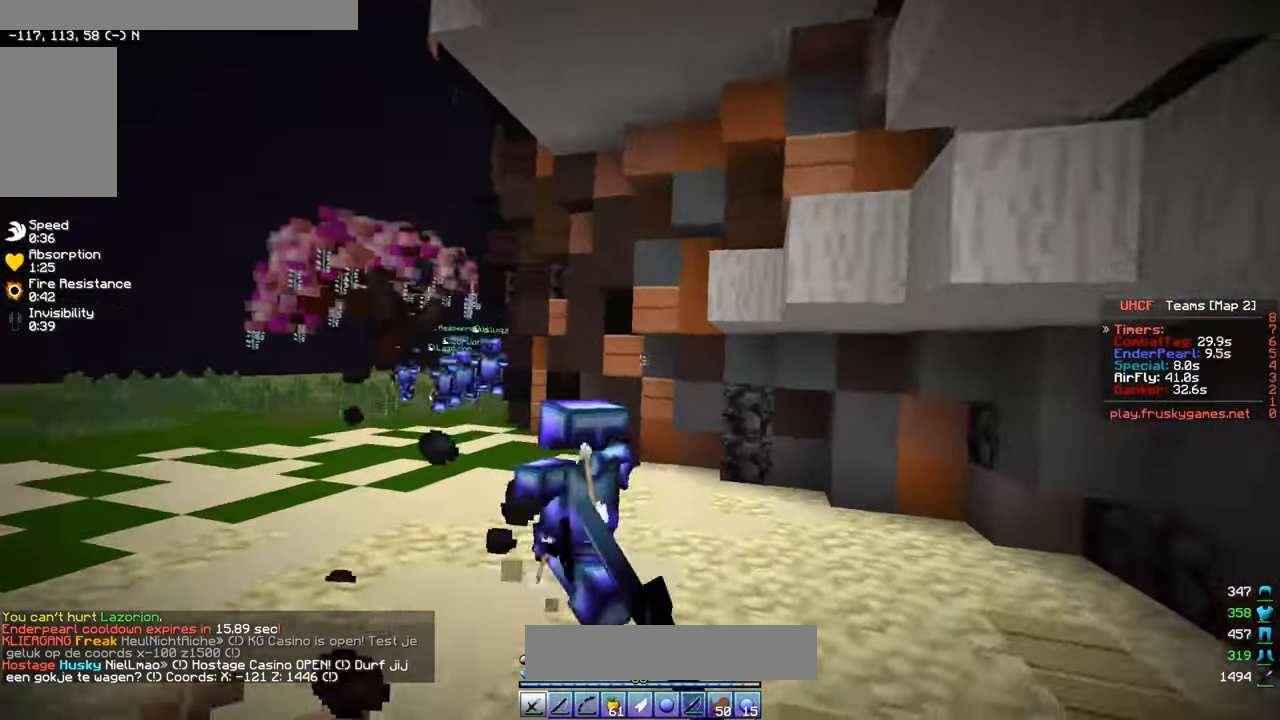
{"keys": ["d", "w"], "mouse": ["left"], "events": [[17, "w", "down"], [83, "s", "up"], [400, "d", "down"]]}
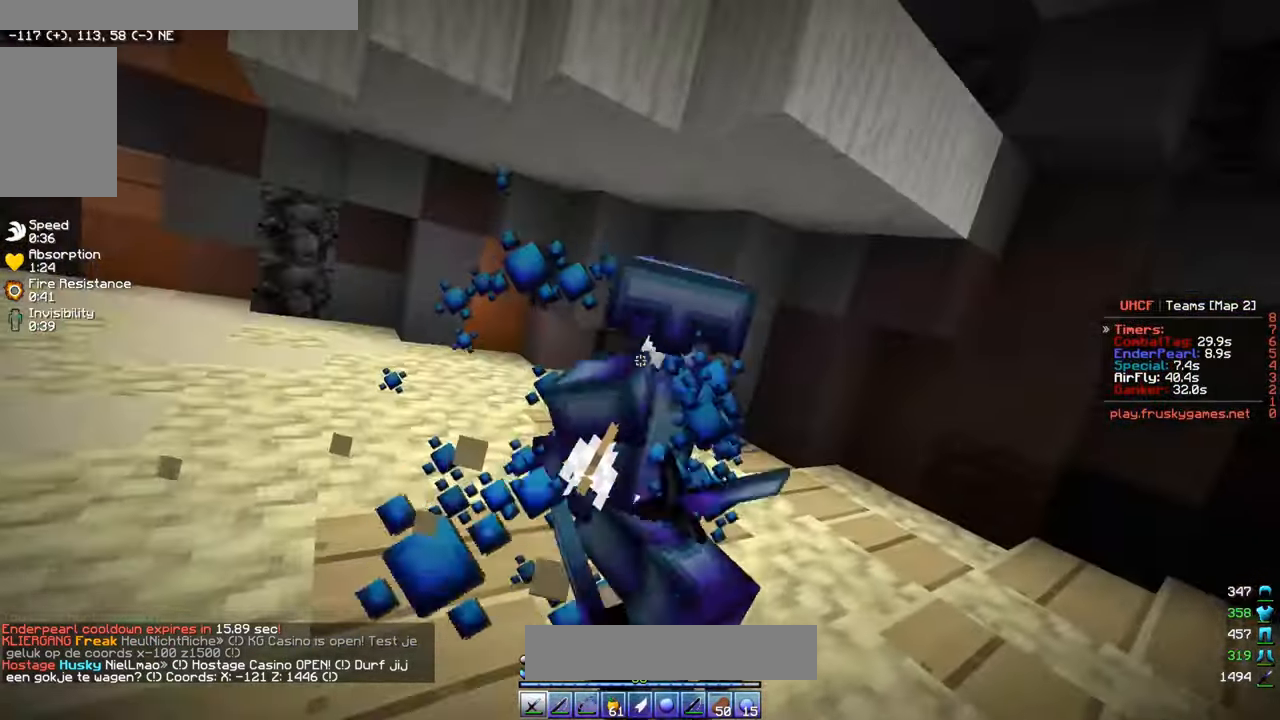
{"keys": ["w"], "mouse": ["left"], "events": [[433, "d", "up"]]}
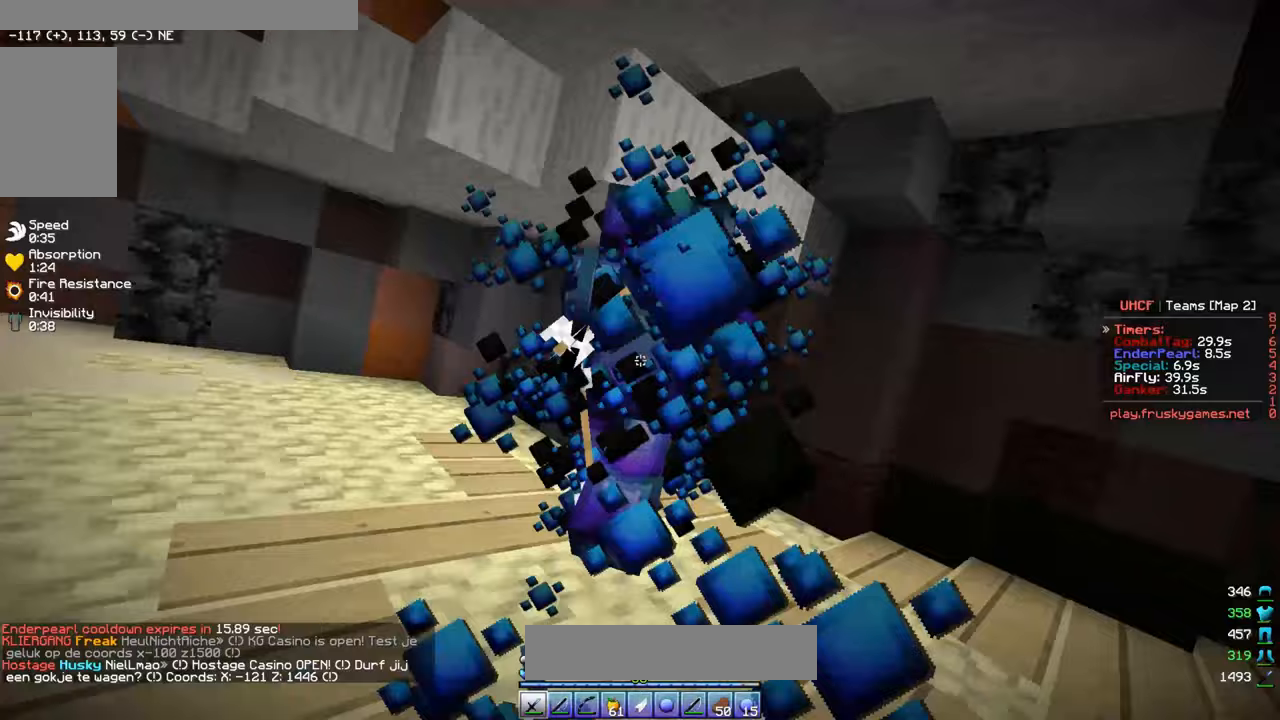
{"keys": ["d", "w"], "mouse": [], "events": [[83, "d", "down"], [300, "mouse_left", "up"], [317, "mouse_right", "down"], [433, "mouse_right", "up"]]}